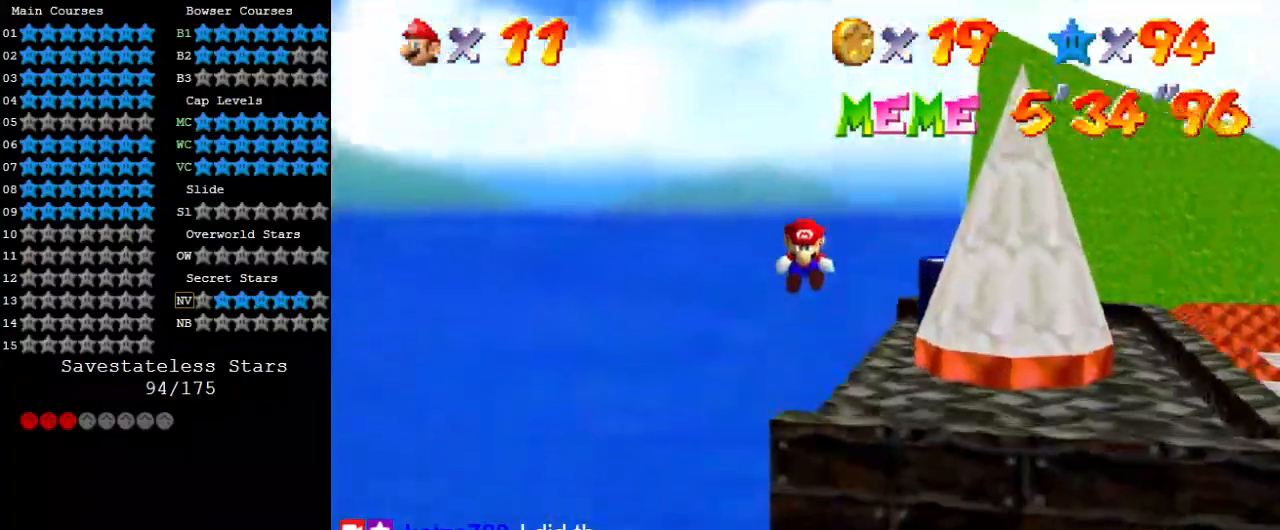
Gameplay with keyboard; each line is a JSON object with the keys held at the frame after it. "events" lists presses ("down") and releases ("up") of "a", "c", "ctrl", "d", "down", "left", "return", "right", "s", "shift", "up", "w", "x" and "y" between this image and that frame as [ms after this image, input, new state], when the widget could be followed in between. No other keys are recorded. Mouse input is not recorded.
{"keys": ["right", "up"], "events": [[67, "right", "down"]]}
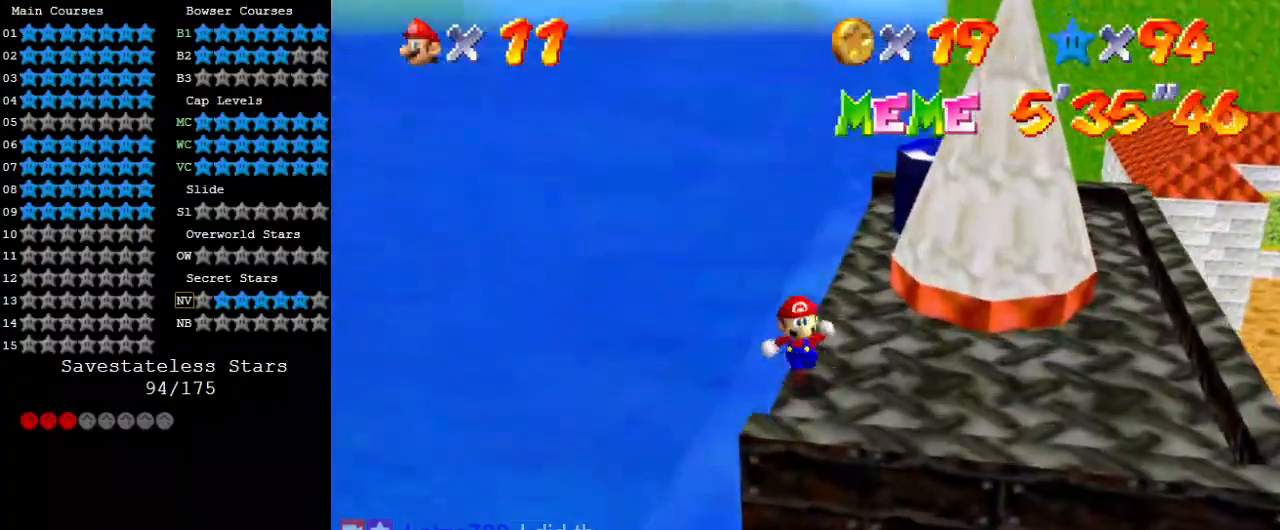
{"keys": ["a", "right"], "events": [[33, "right", "up"], [33, "up", "up"], [100, "right", "down"], [400, "a", "down"]]}
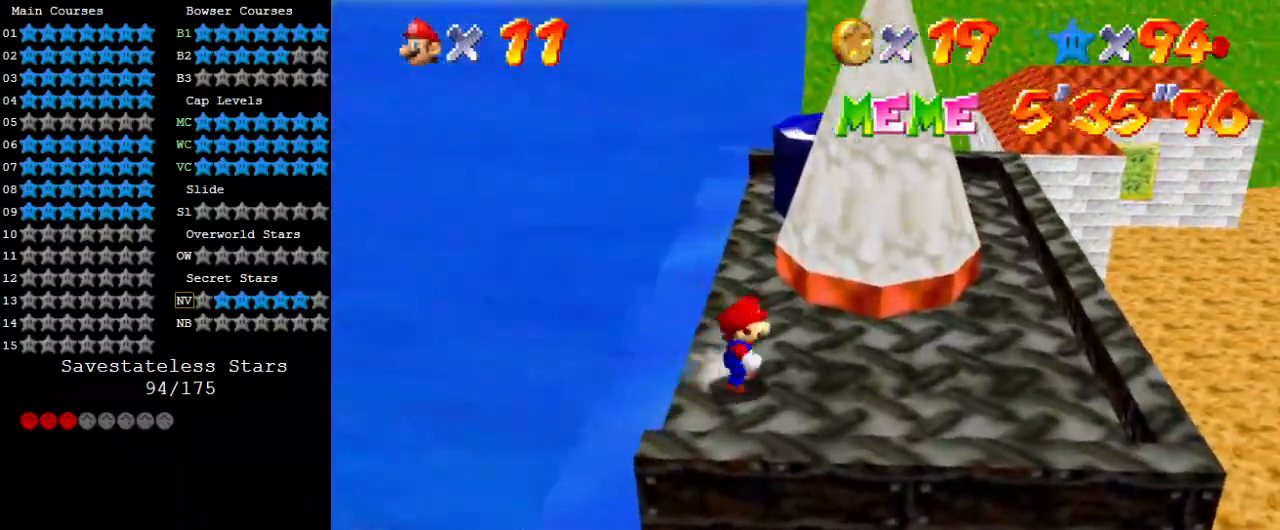
{"keys": ["down", "left"], "events": [[67, "a", "up"], [133, "a", "down"], [233, "a", "up"], [300, "left", "down"], [333, "a", "down"], [333, "right", "up"], [367, "down", "down"], [433, "a", "up"]]}
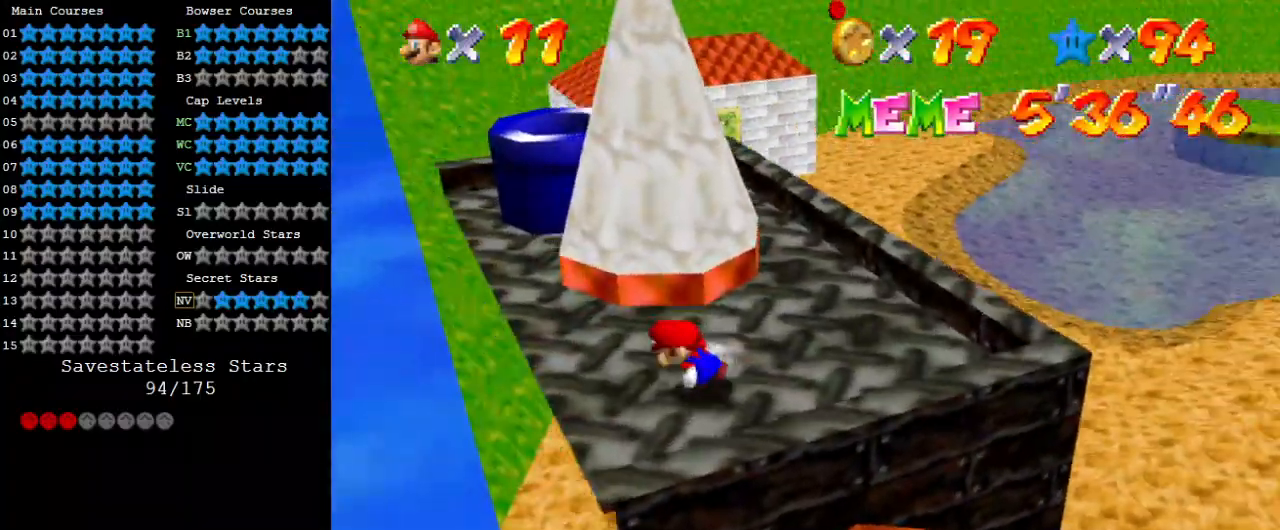
{"keys": ["a", "down", "left"], "events": [[33, "a", "down"], [67, "down", "up"], [67, "right", "down"], [133, "a", "up"], [133, "left", "up"], [133, "up", "down"], [233, "shift", "down"], [267, "up", "up"], [300, "a", "down"], [300, "right", "up"], [400, "a", "up"], [400, "down", "down"], [400, "shift", "up"], [500, "a", "down"], [500, "left", "down"]]}
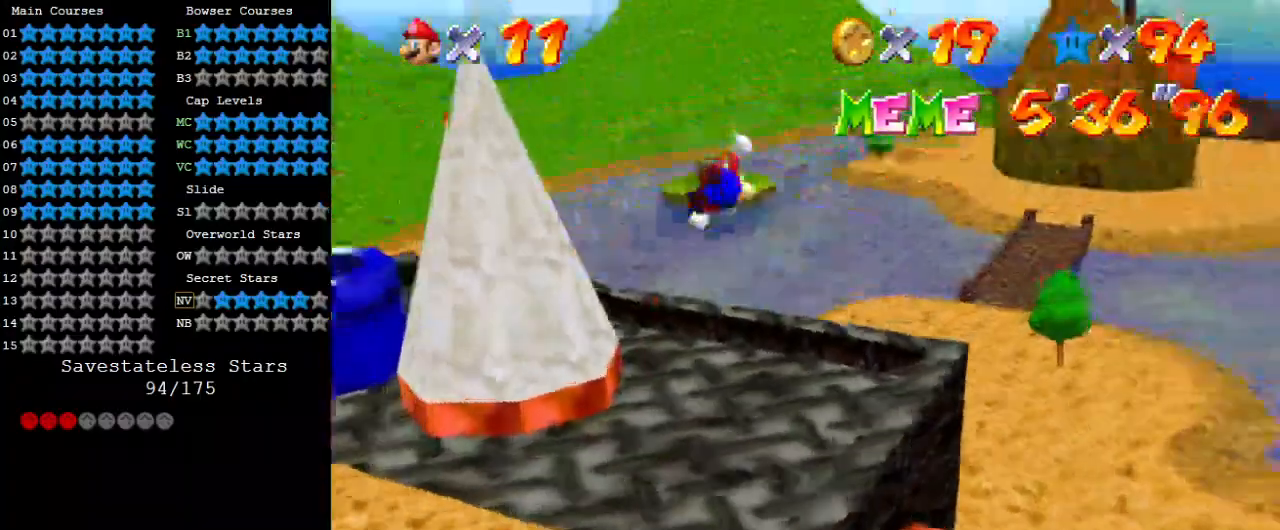
{"keys": ["up"], "events": [[33, "down", "up"], [100, "a", "up"], [233, "down", "down"], [267, "left", "up"], [267, "right", "down"], [333, "right", "up"], [433, "down", "up"], [500, "up", "down"]]}
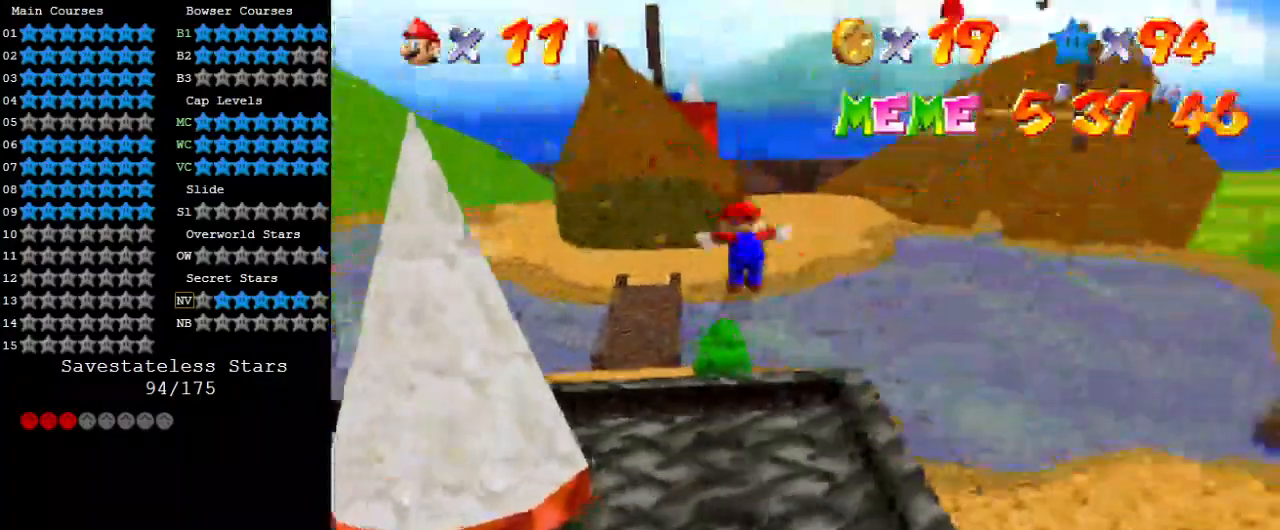
{"keys": ["right"], "events": [[67, "right", "down"], [100, "right", "up"], [200, "up", "up"], [333, "right", "down"]]}
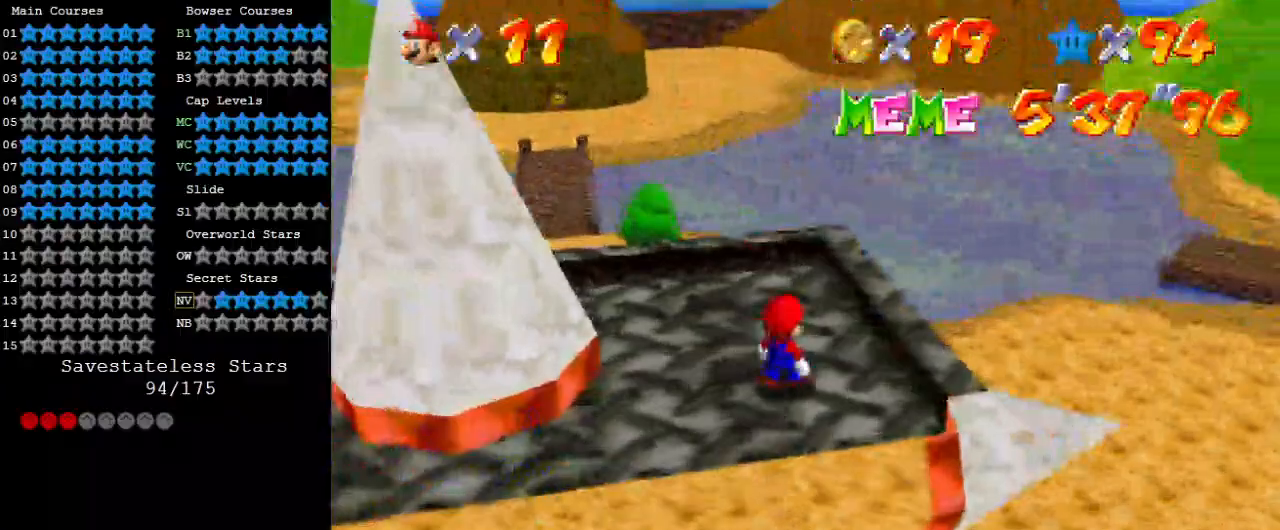
{"keys": ["shift"], "events": [[133, "right", "up"], [367, "up", "down"], [400, "up", "up"], [500, "shift", "down"]]}
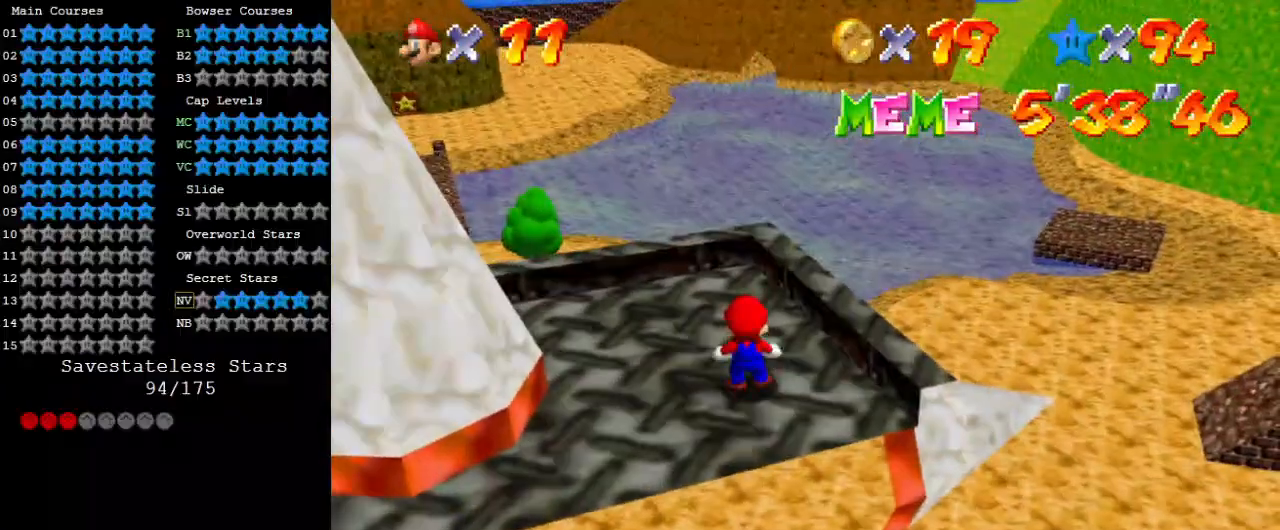
{"keys": [], "events": [[33, "right", "down"], [133, "shift", "up"], [233, "down", "down"], [500, "down", "up"], [500, "right", "up"]]}
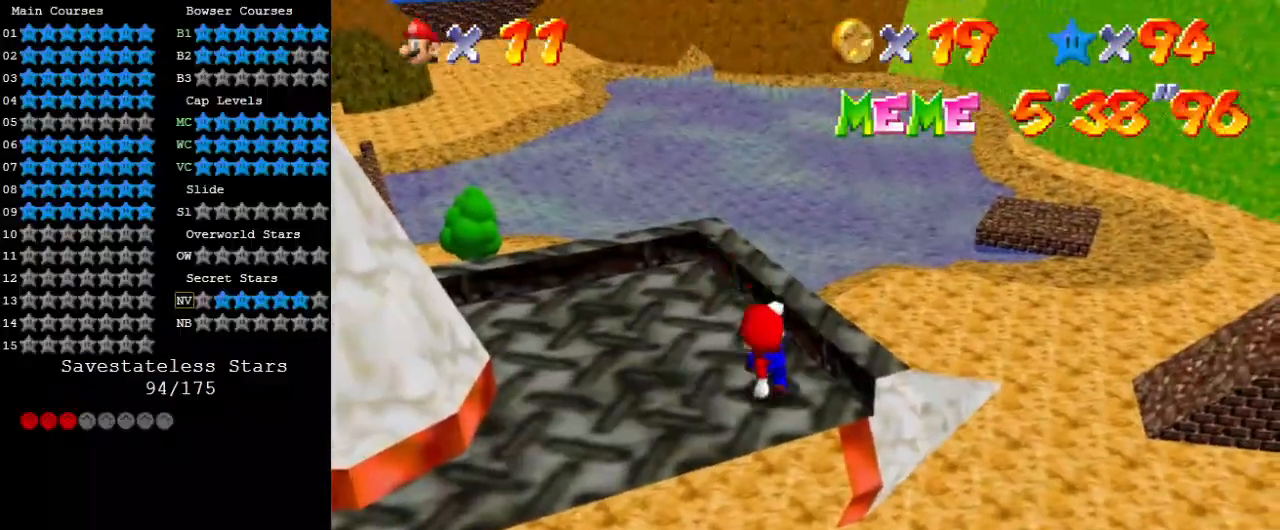
{"keys": [], "events": []}
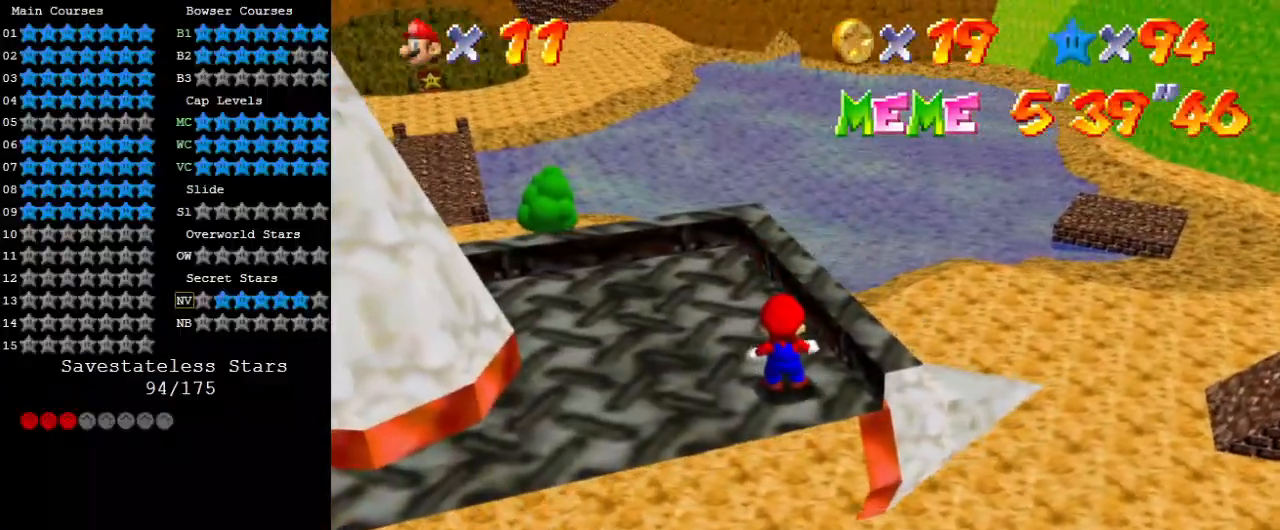
{"keys": ["down"], "events": [[300, "shift", "down"], [333, "down", "down"], [433, "shift", "up"]]}
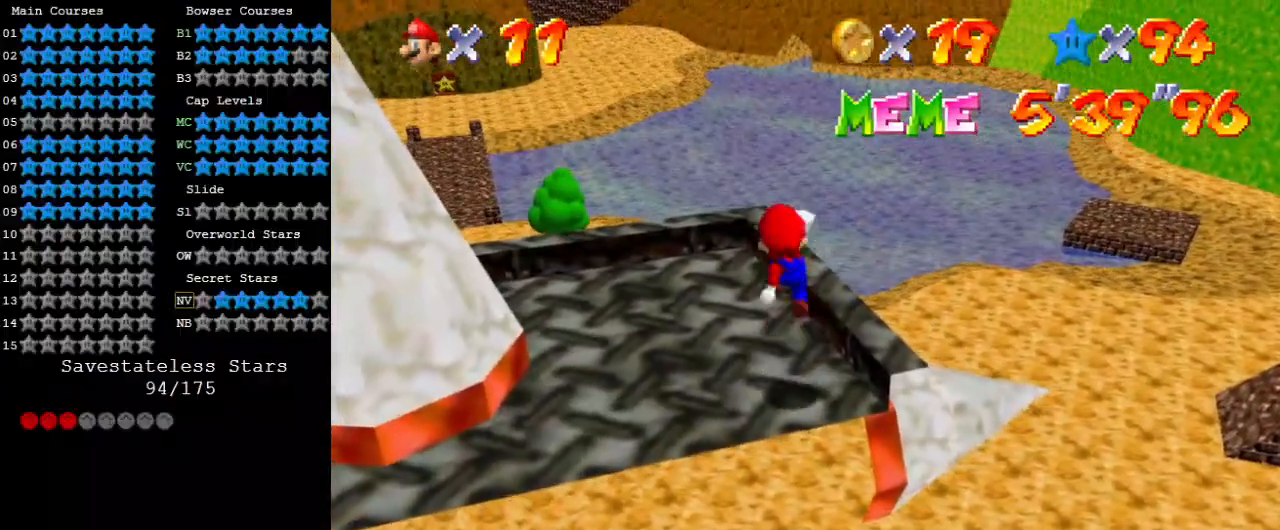
{"keys": ["up"], "events": [[33, "ctrl", "down"], [33, "down", "up"], [133, "ctrl", "up"], [267, "up", "down"]]}
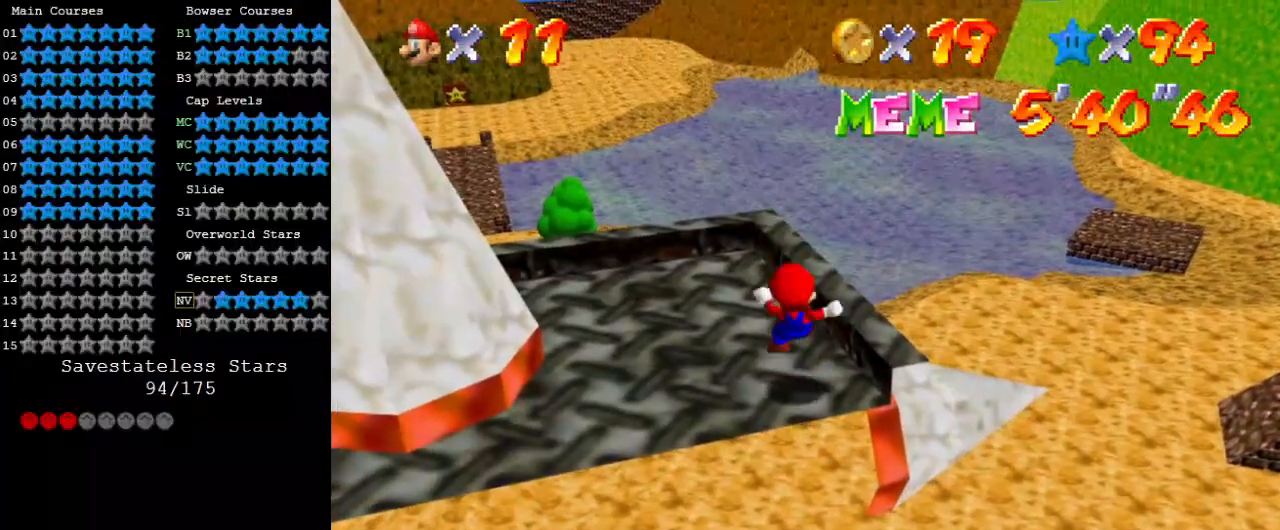
{"keys": ["shift", "up"], "events": [[133, "left", "down"], [133, "shift", "down"], [400, "left", "up"]]}
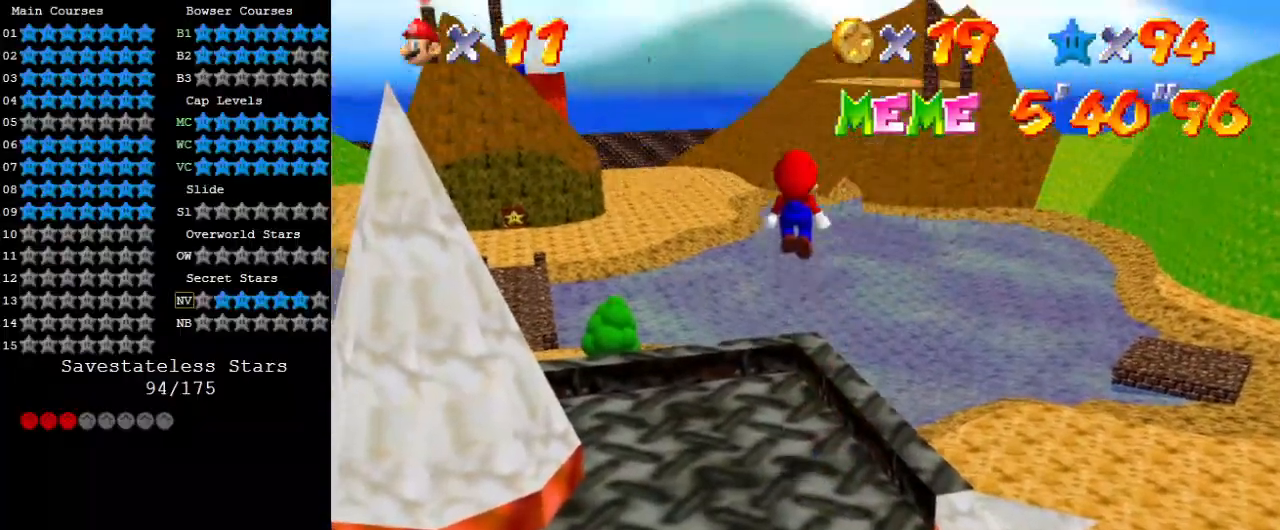
{"keys": ["up"], "events": [[33, "right", "down"], [167, "right", "up"], [467, "shift", "up"]]}
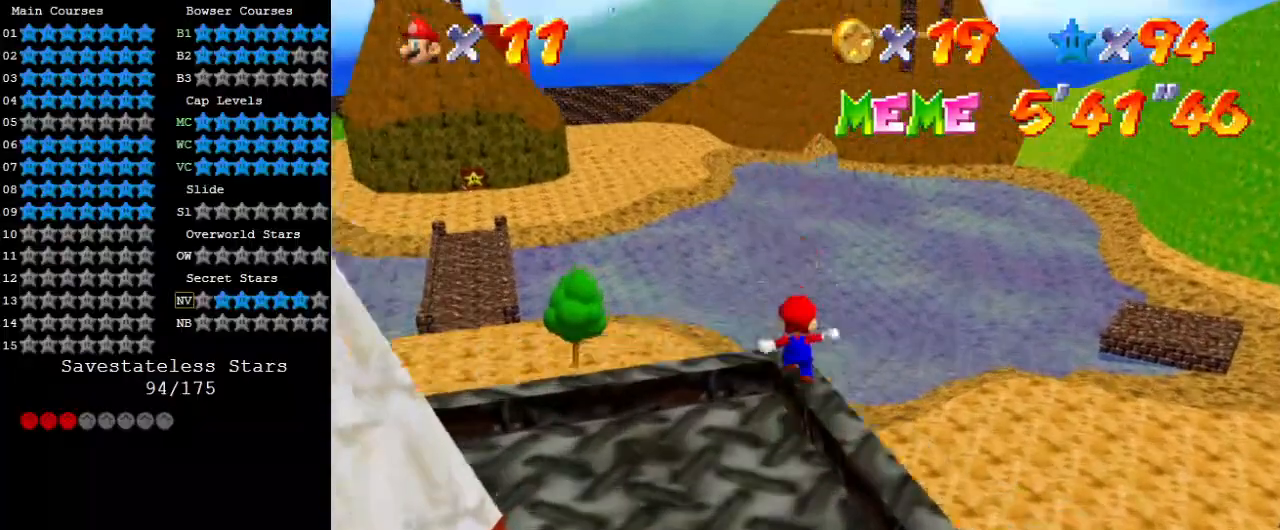
{"keys": ["ctrl", "right", "shift", "up"], "events": [[67, "shift", "down"], [233, "right", "down"], [300, "ctrl", "down"]]}
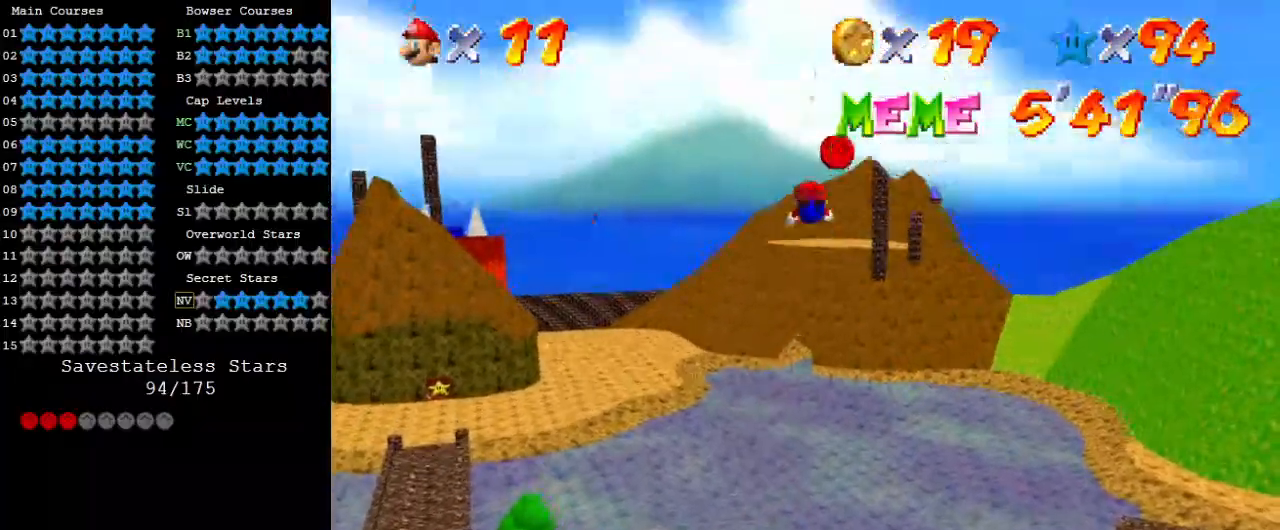
{"keys": ["up"], "events": [[100, "ctrl", "up"], [167, "shift", "up"], [400, "right", "up"], [400, "w", "down"], [467, "w", "up"]]}
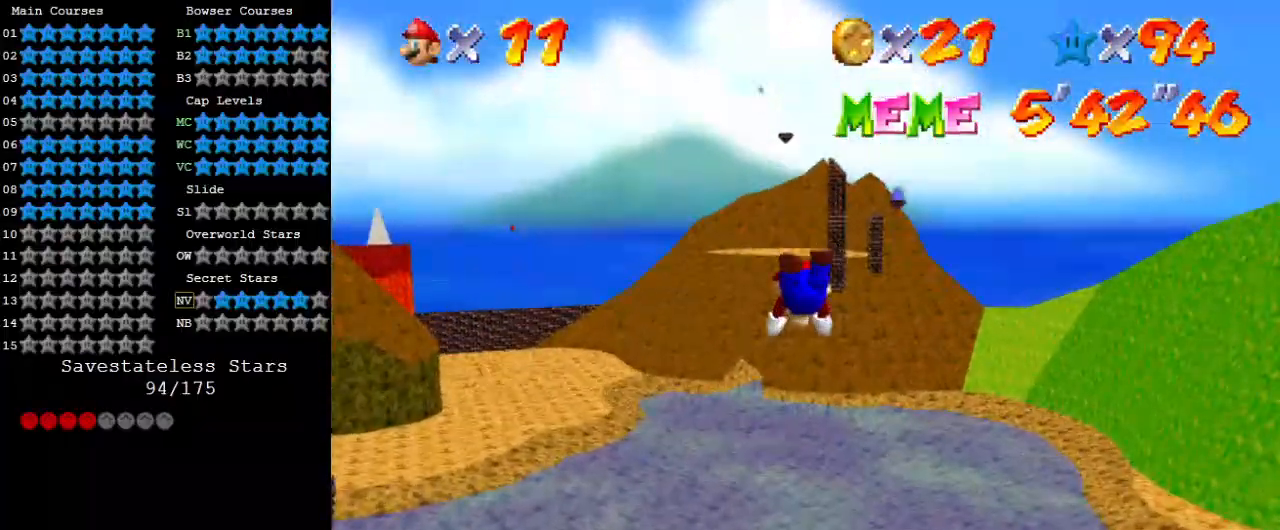
{"keys": ["up"], "events": []}
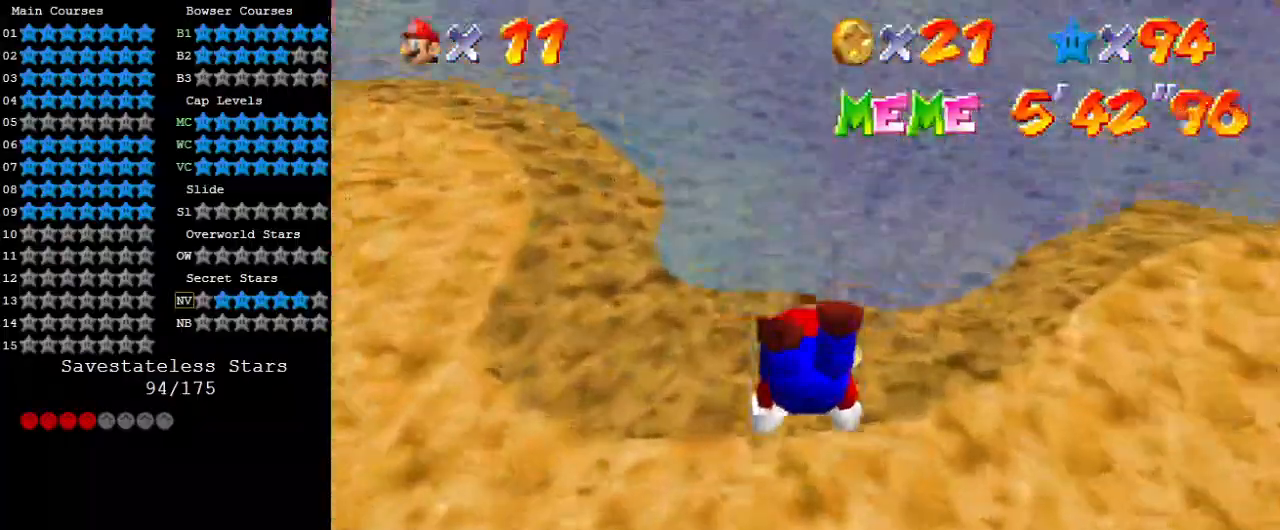
{"keys": ["ctrl", "shift", "up"], "events": [[500, "ctrl", "down"], [500, "shift", "down"]]}
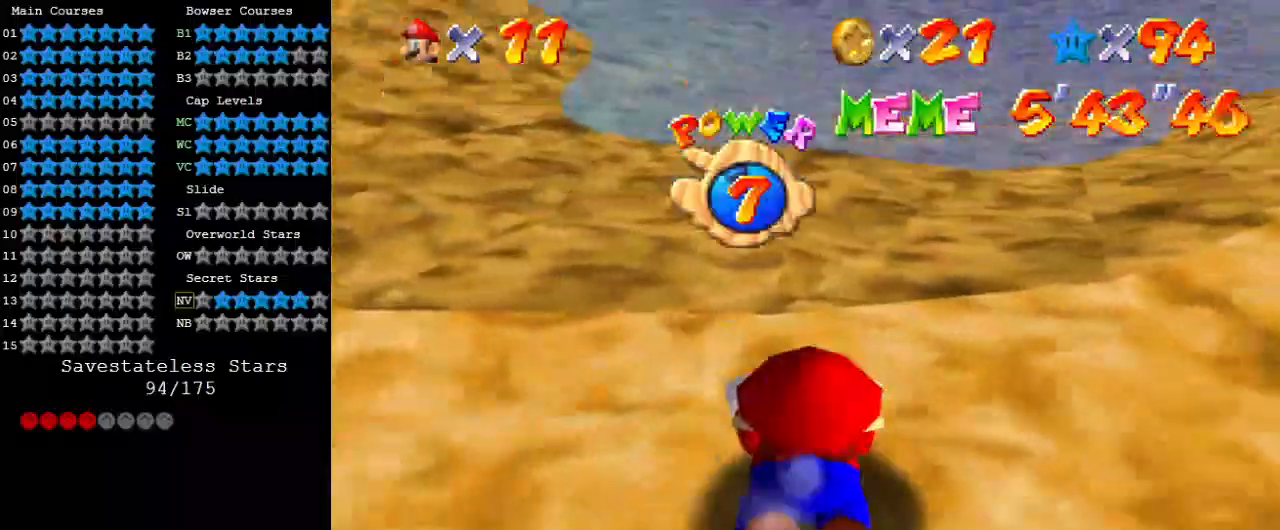
{"keys": ["up"], "events": [[100, "ctrl", "up"], [100, "shift", "up"], [133, "shift", "down"], [200, "ctrl", "down"], [333, "ctrl", "up"], [367, "shift", "up"]]}
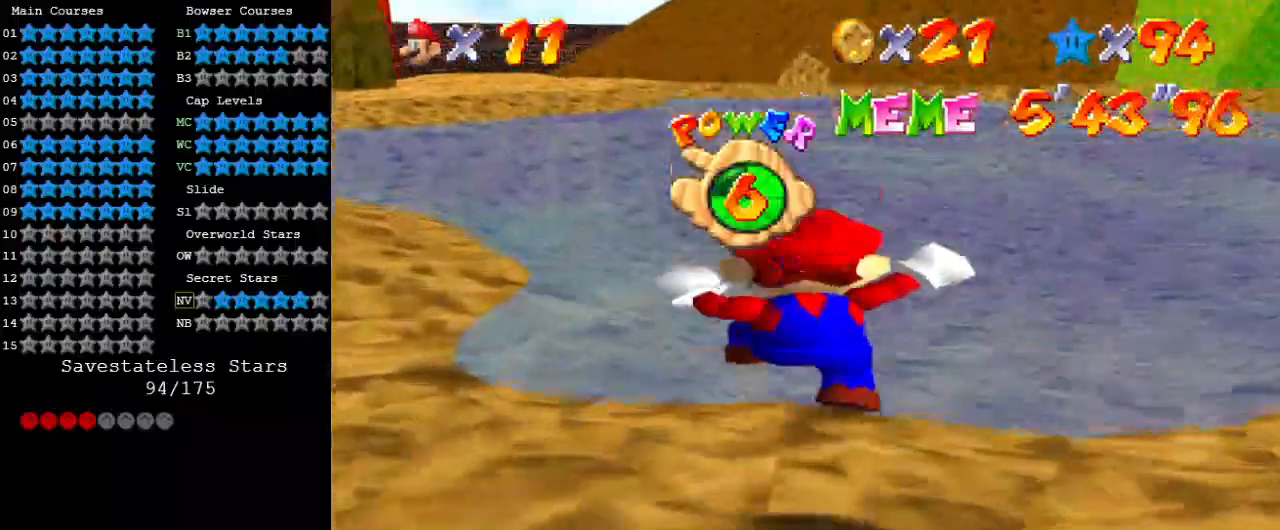
{"keys": ["right", "up"], "events": [[400, "right", "down"]]}
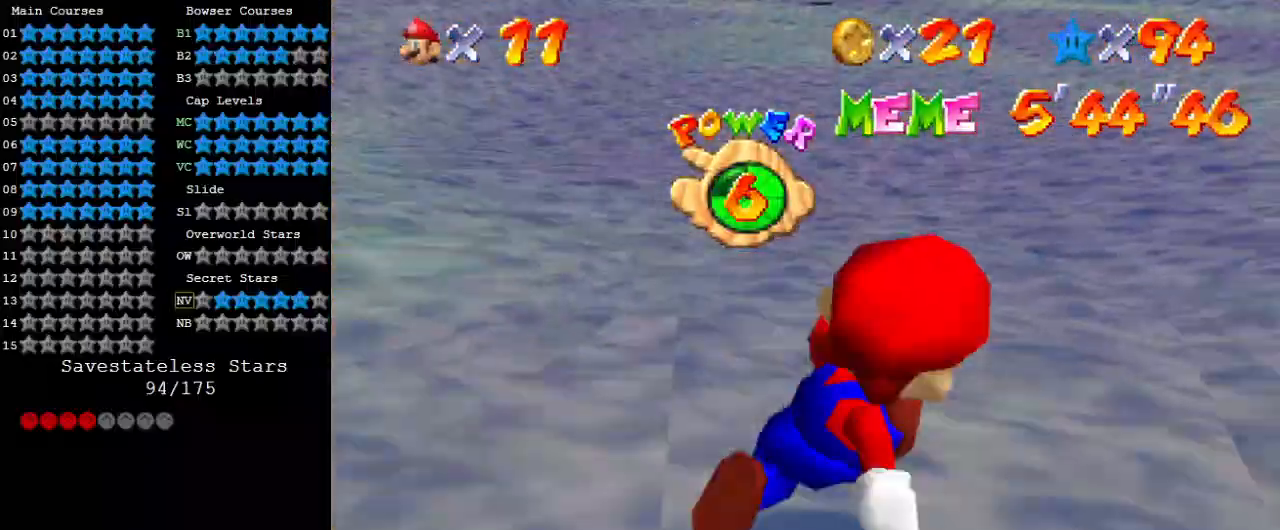
{"keys": ["right", "up"], "events": [[33, "right", "up"], [400, "right", "down"]]}
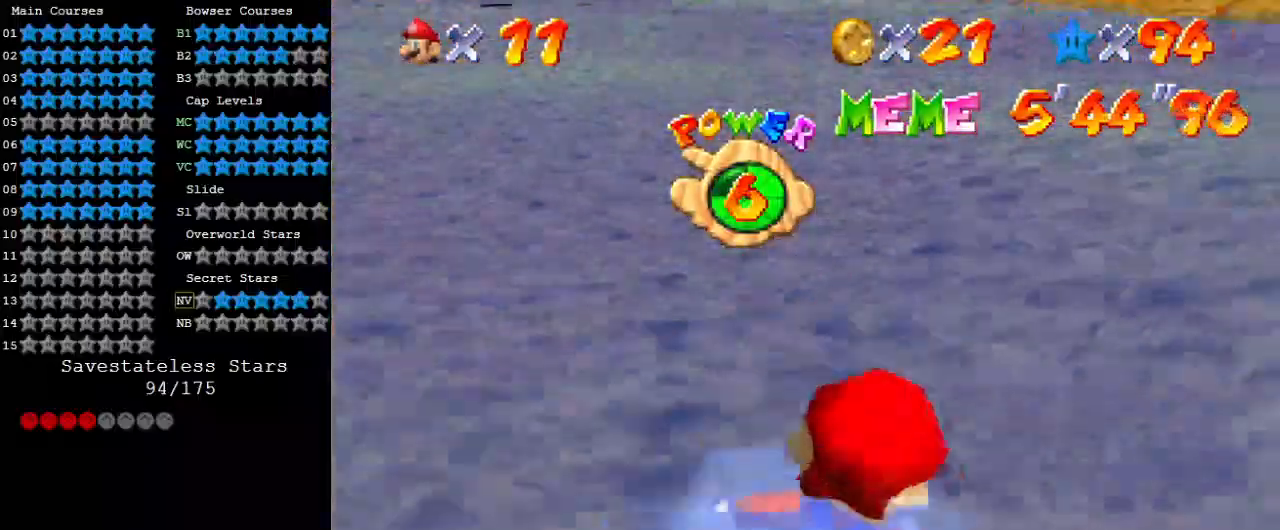
{"keys": ["right", "shift"], "events": [[100, "right", "up"], [167, "right", "down"], [267, "up", "up"], [500, "shift", "down"]]}
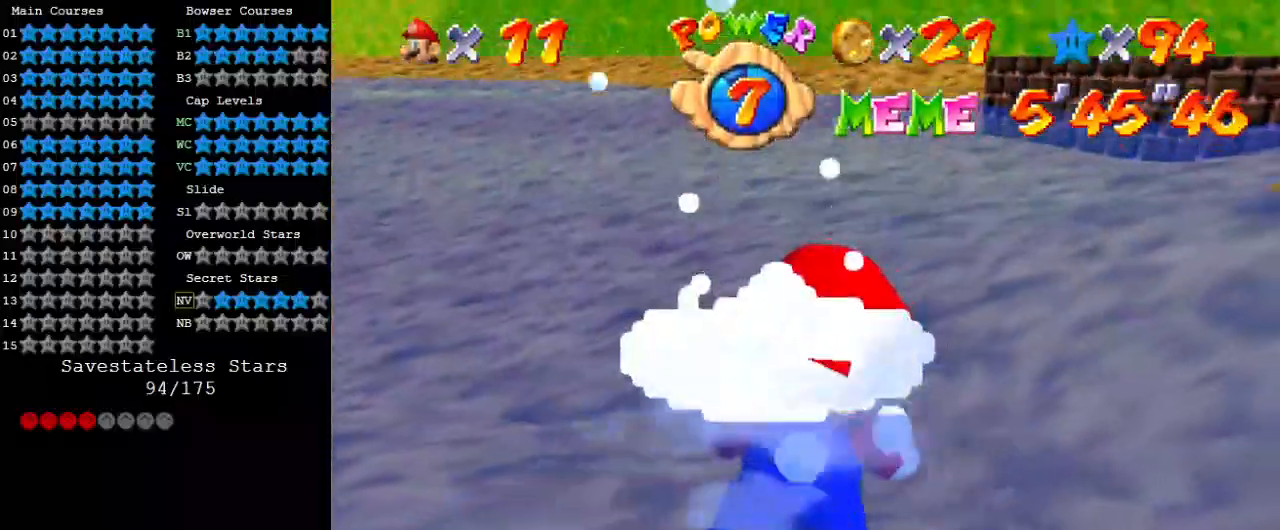
{"keys": ["right"], "events": [[433, "shift", "up"]]}
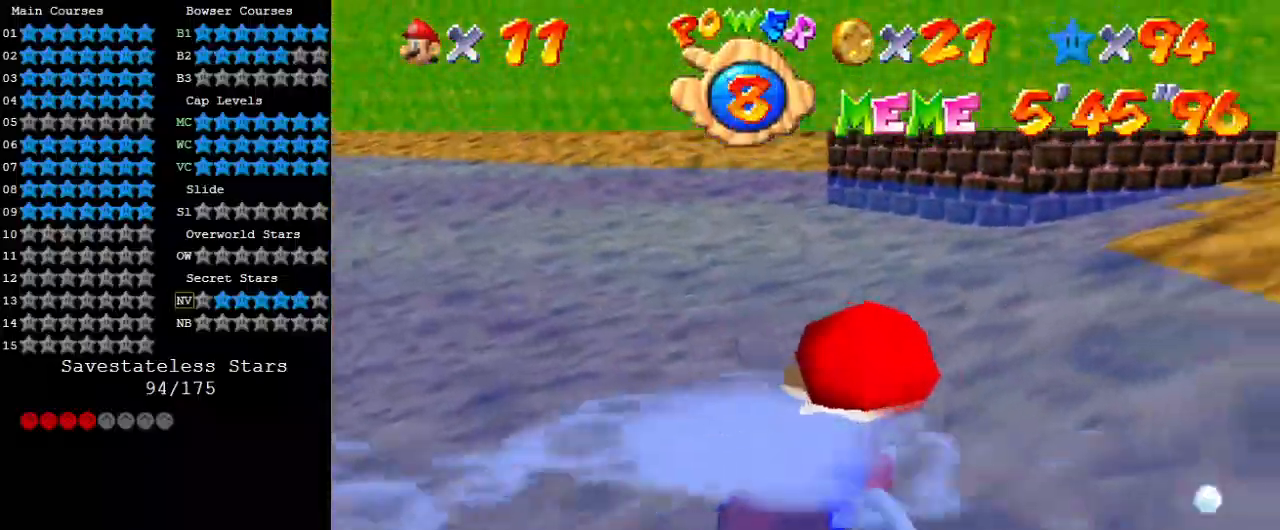
{"keys": ["right", "shift"], "events": [[67, "shift", "down"]]}
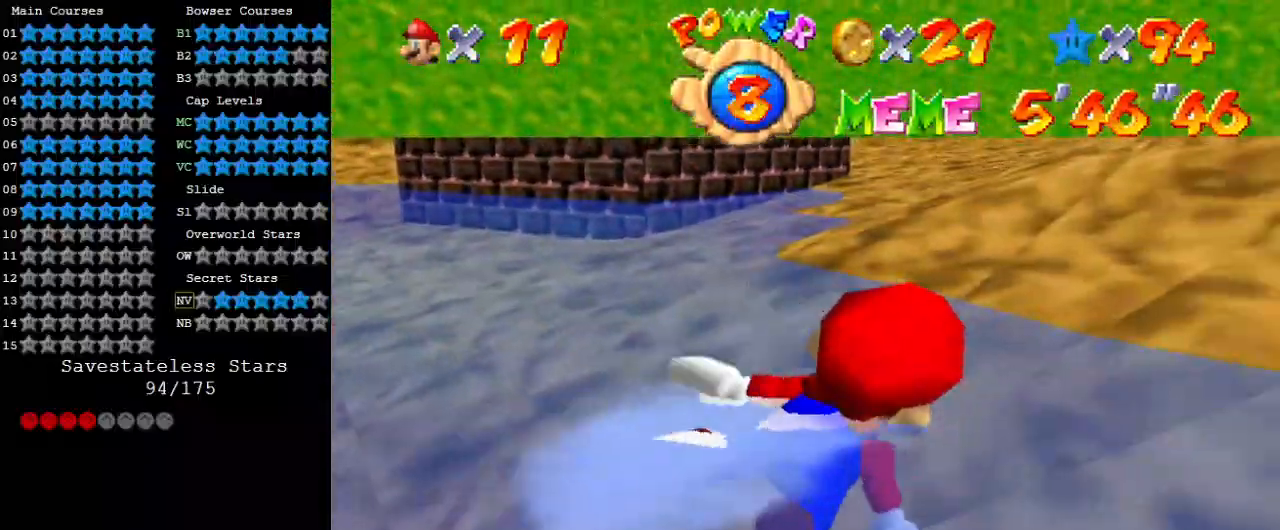
{"keys": ["right", "up"], "events": [[33, "shift", "up"], [367, "up", "down"]]}
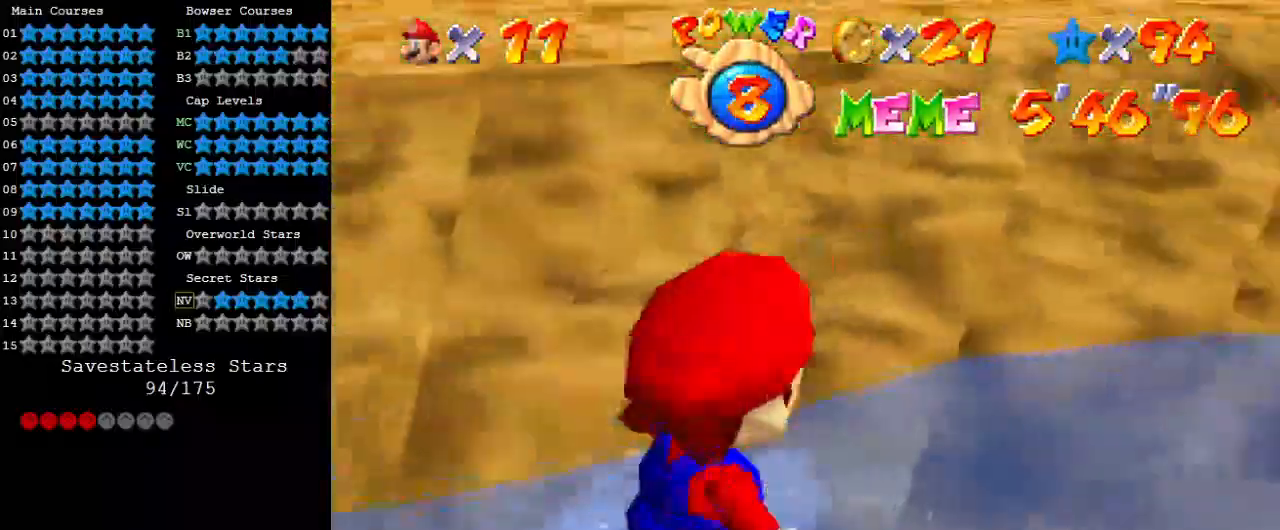
{"keys": ["up"], "events": [[100, "shift", "down"], [267, "right", "up"], [267, "shift", "up"]]}
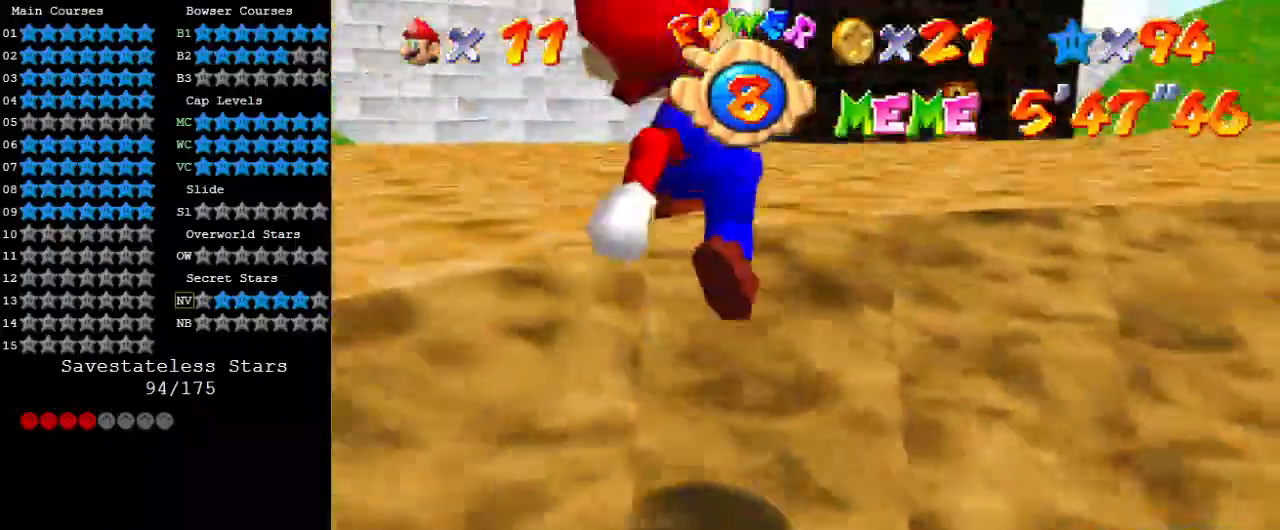
{"keys": ["d", "s", "up"], "events": [[100, "ctrl", "down"], [200, "shift", "down"], [300, "ctrl", "up"], [300, "shift", "up"], [433, "d", "down"], [433, "s", "down"]]}
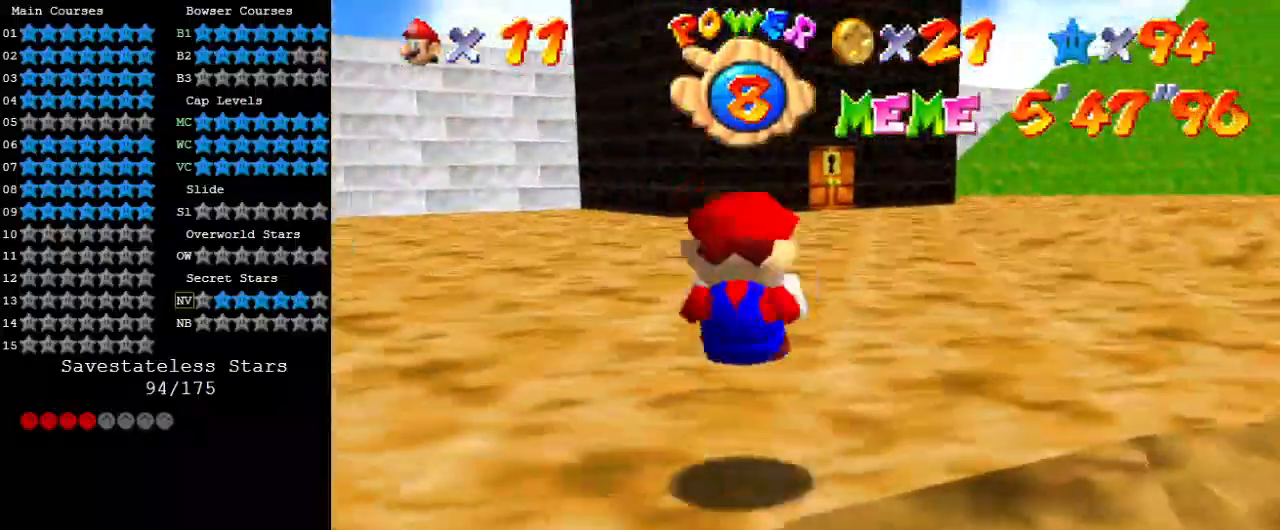
{"keys": ["d", "left", "s", "up"], "events": [[67, "d", "up"], [67, "left", "down"], [67, "s", "up"], [167, "d", "down"], [167, "s", "down"], [300, "d", "up"], [300, "s", "up"], [400, "d", "down"], [433, "s", "down"]]}
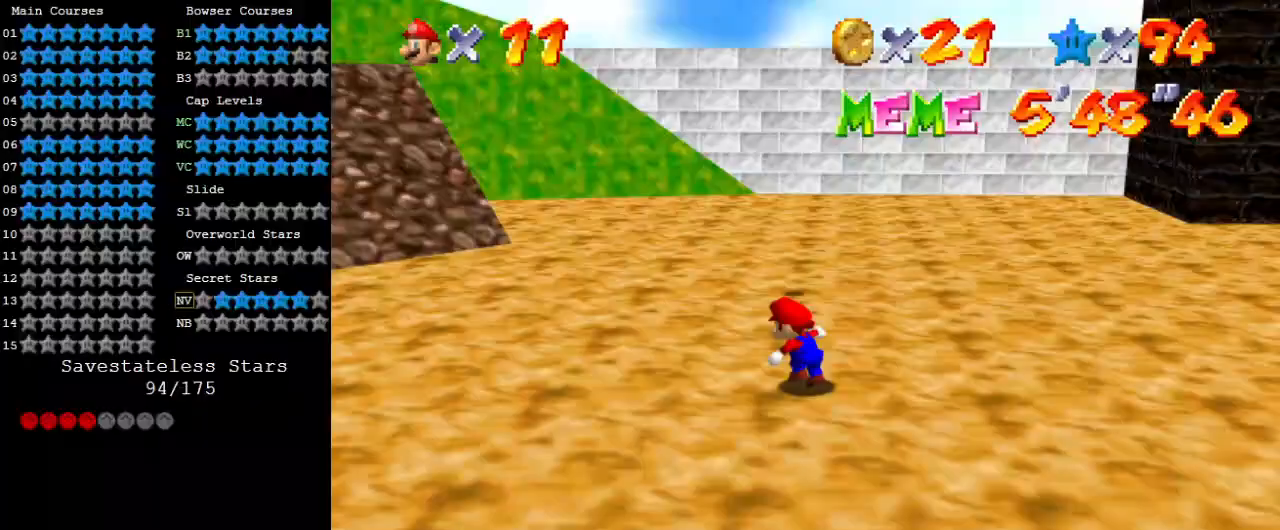
{"keys": ["up"], "events": [[67, "d", "up"], [67, "left", "up"], [67, "s", "up"], [167, "d", "down"], [267, "d", "up"], [367, "d", "down"], [500, "d", "up"]]}
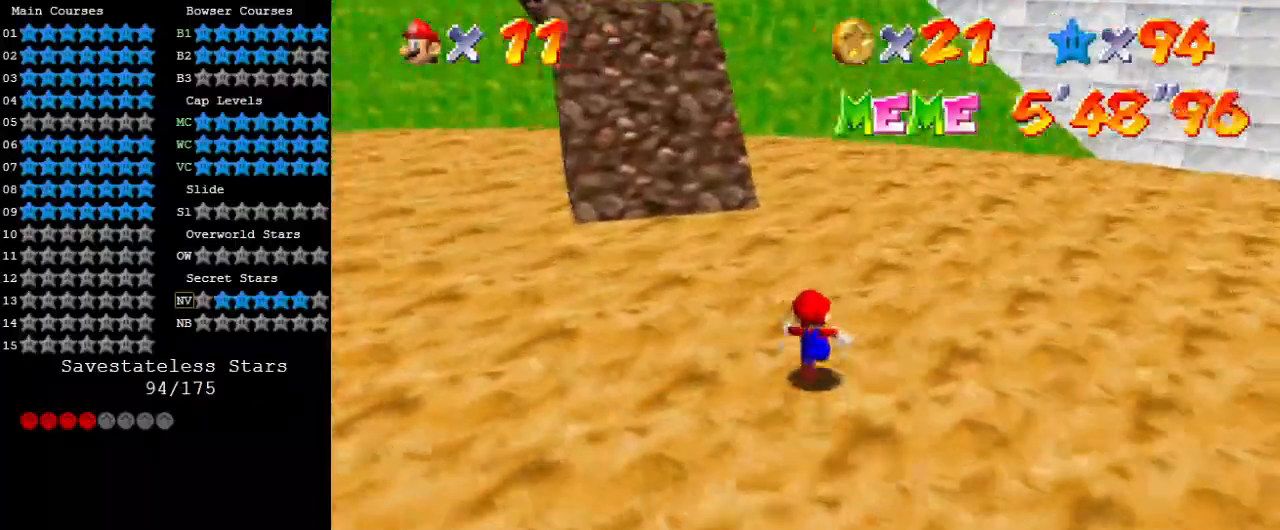
{"keys": ["d", "shift", "up"], "events": [[233, "y", "down"], [267, "shift", "down"], [367, "y", "up"], [500, "d", "down"]]}
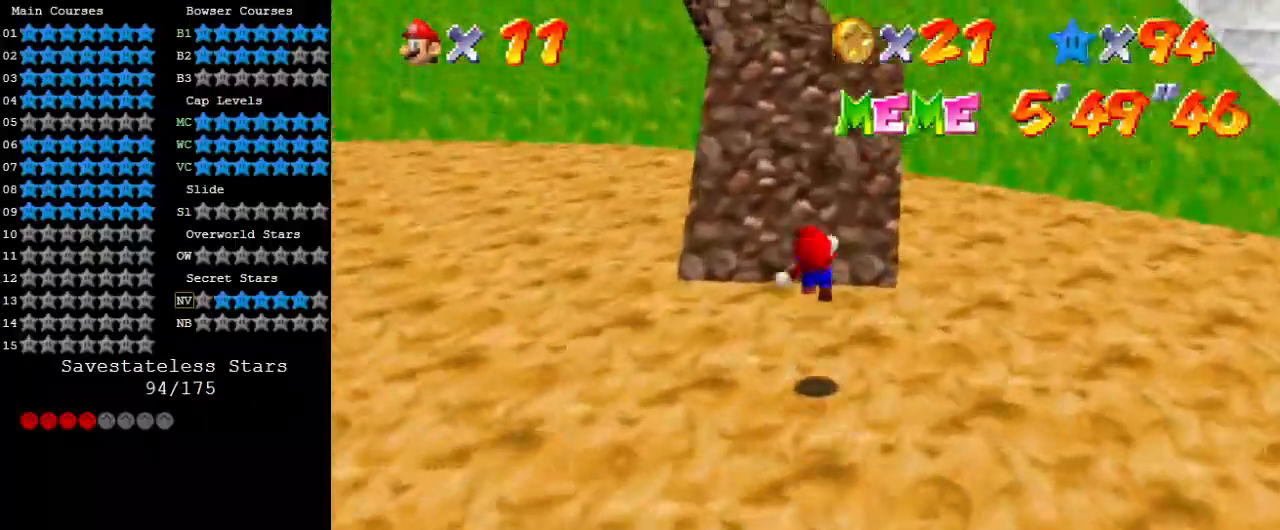
{"keys": ["d", "right", "shift", "up"], "events": [[200, "d", "up"], [233, "right", "down"], [300, "d", "down"], [433, "d", "up"], [467, "d", "down"]]}
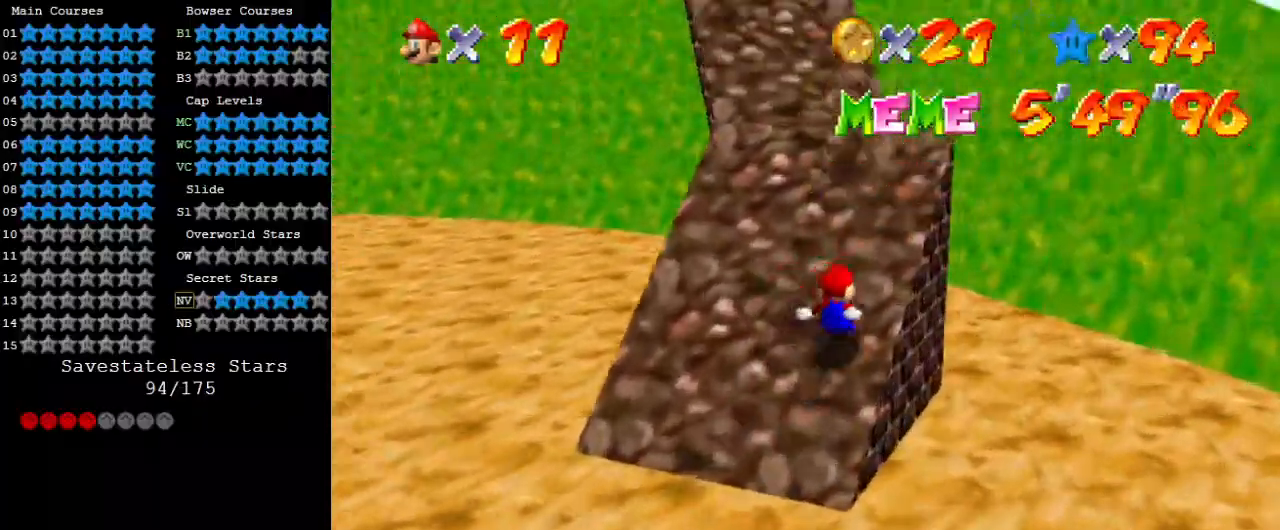
{"keys": ["up"], "events": [[167, "d", "up"], [200, "shift", "up"], [300, "right", "up"]]}